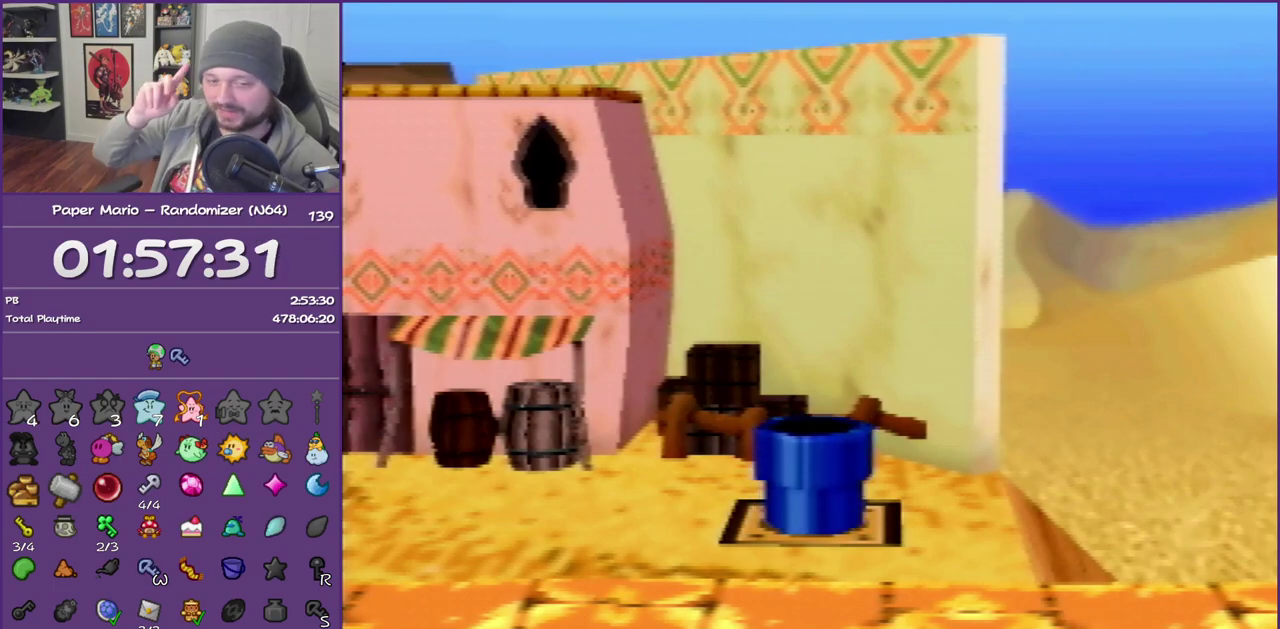
Gameplay with a controller (Nintendo layout); each line is a JSON object with the inputs held at the frame after it. "events" lists button and stick changes between this image and that frame as [ms after this image, input, new state], when the widget could be followed in between. This overlay highlights the sticks when they move; stick clicks (L3) are not distinguishable. Not read: L3 R3.
{"buttons": [], "left_stick": "left", "events": []}
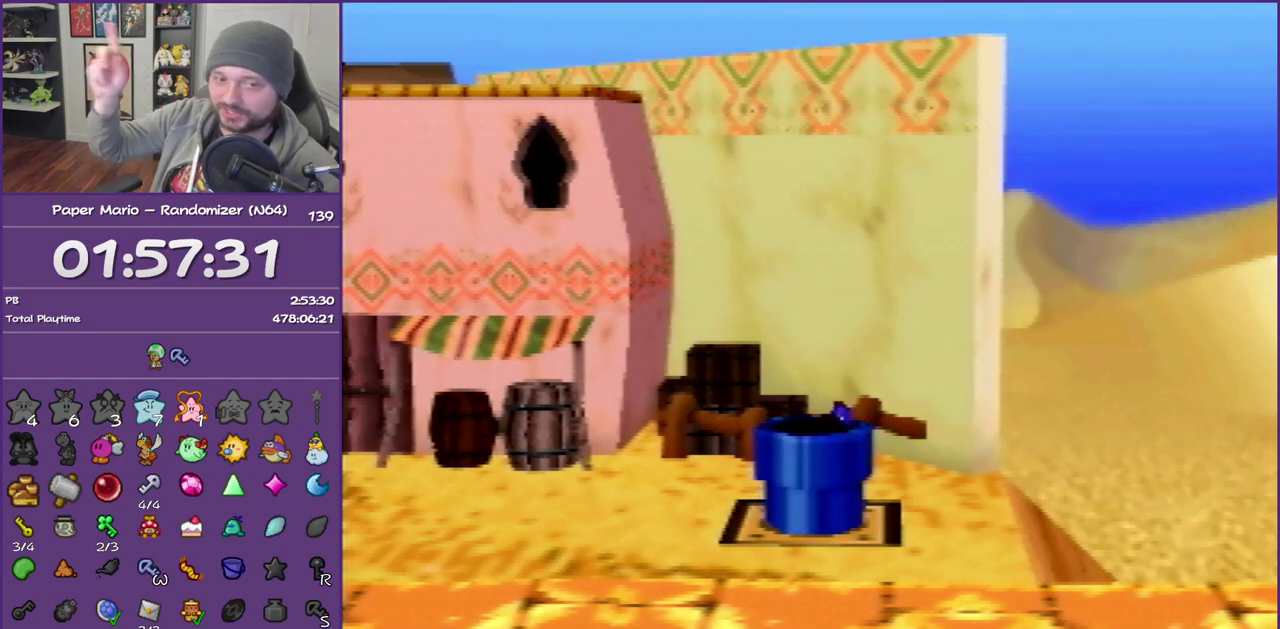
{"buttons": [], "left_stick": "left", "events": []}
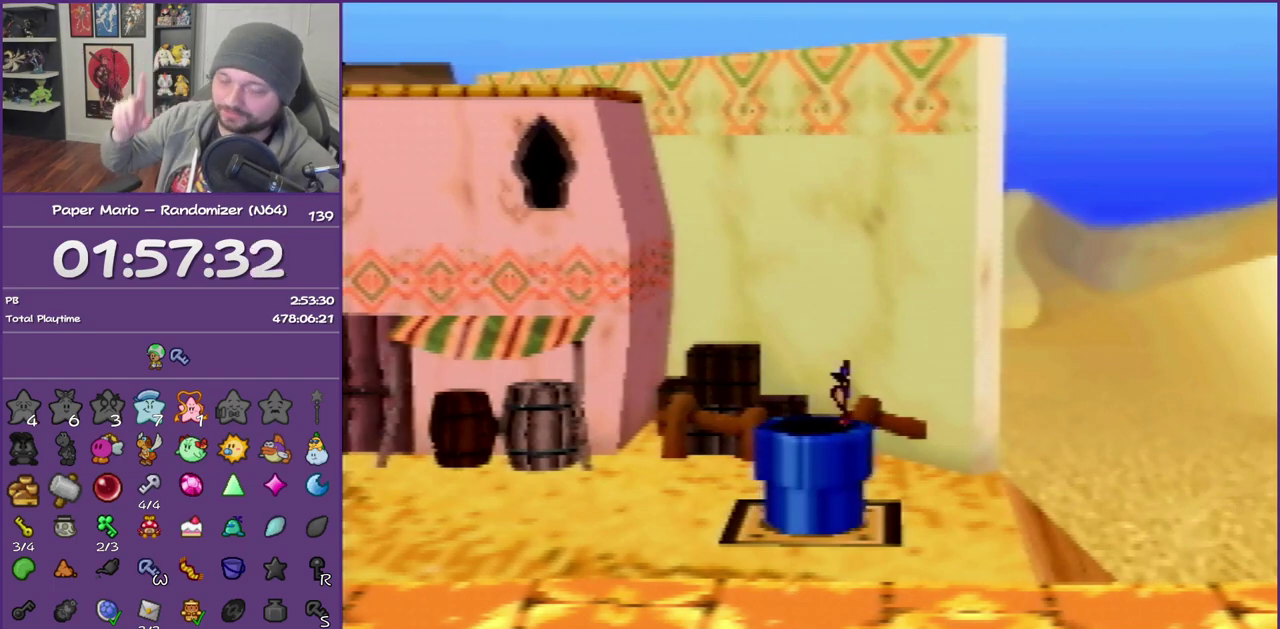
{"buttons": ["Z"], "left_stick": "left", "events": [[500, "Z", "down"]]}
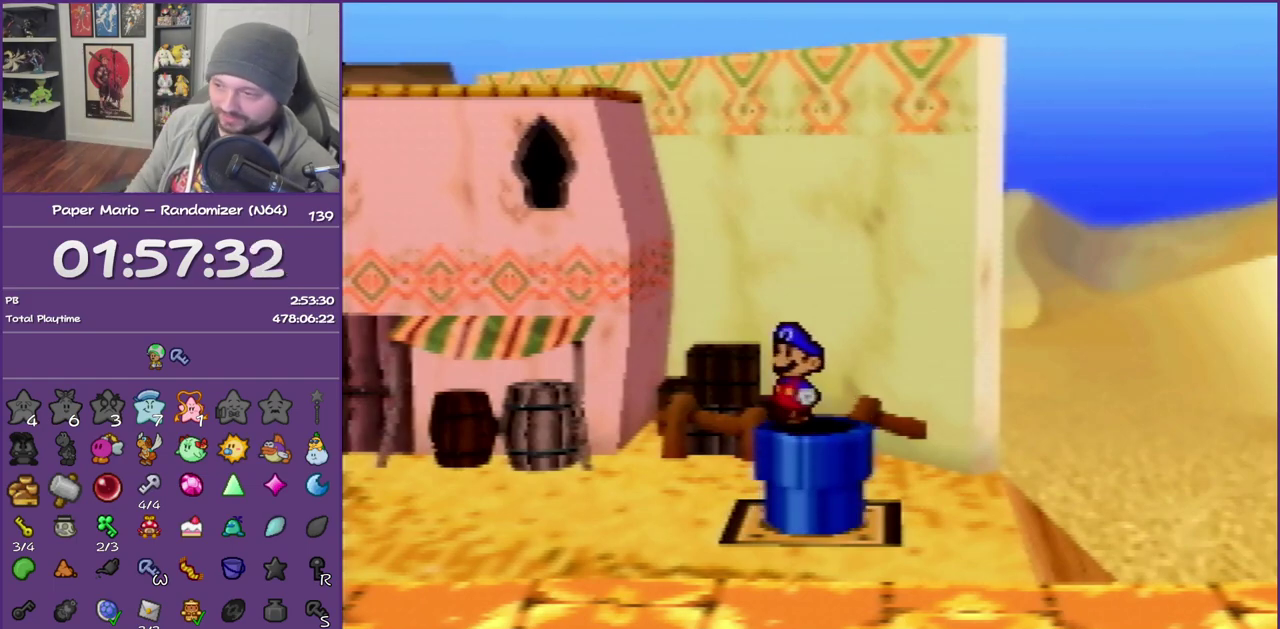
{"buttons": ["Z"], "left_stick": "left", "events": [[133, "Z", "up"], [217, "Z", "down"], [333, "Z", "up"], [467, "Z", "down"]]}
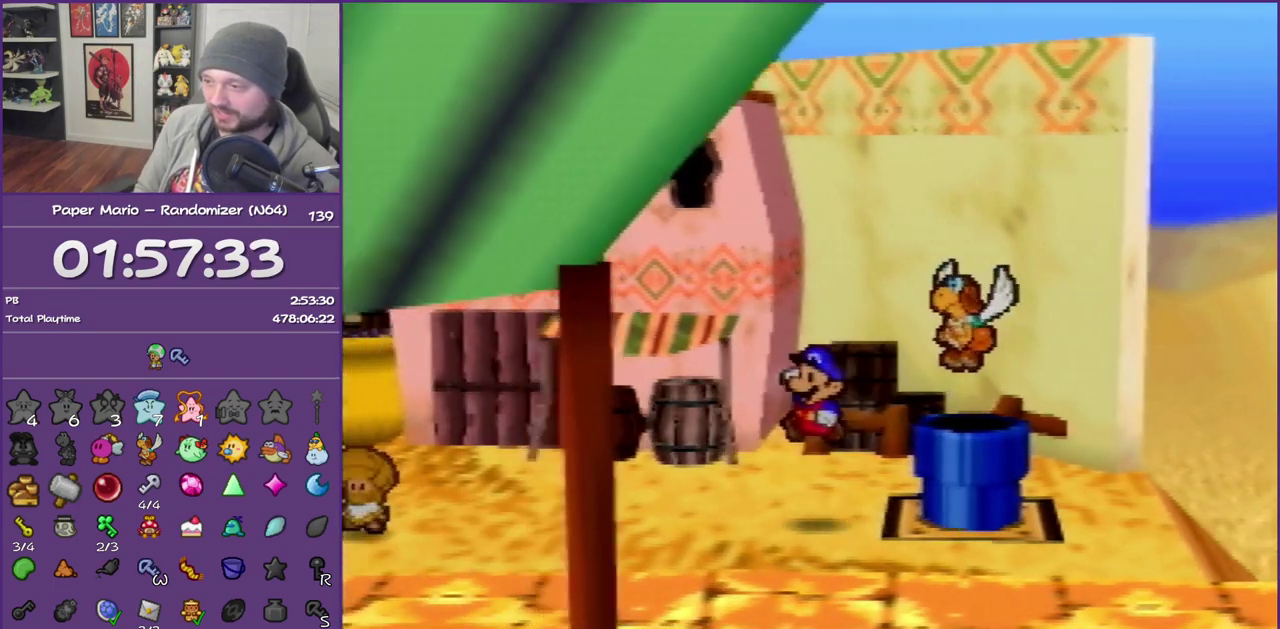
{"buttons": ["Z"], "left_stick": "left", "events": [[17, "Z", "up"], [233, "Z", "down"]]}
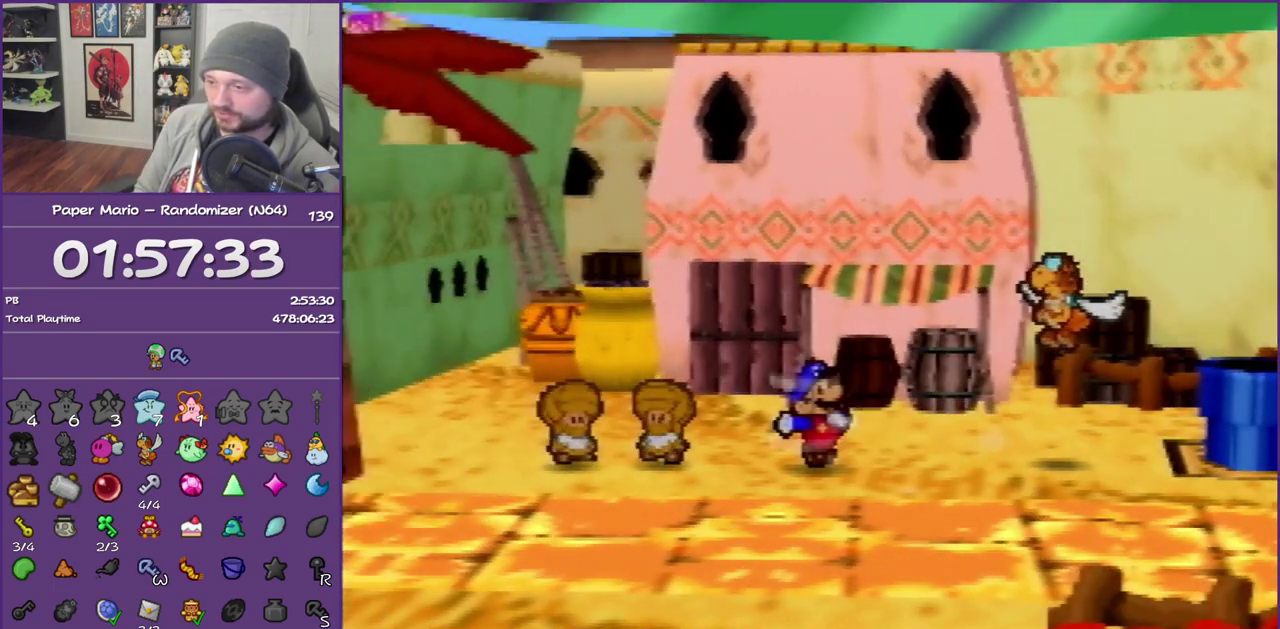
{"buttons": ["A"], "left_stick": "left", "events": [[433, "Z", "up"], [467, "A", "down"]]}
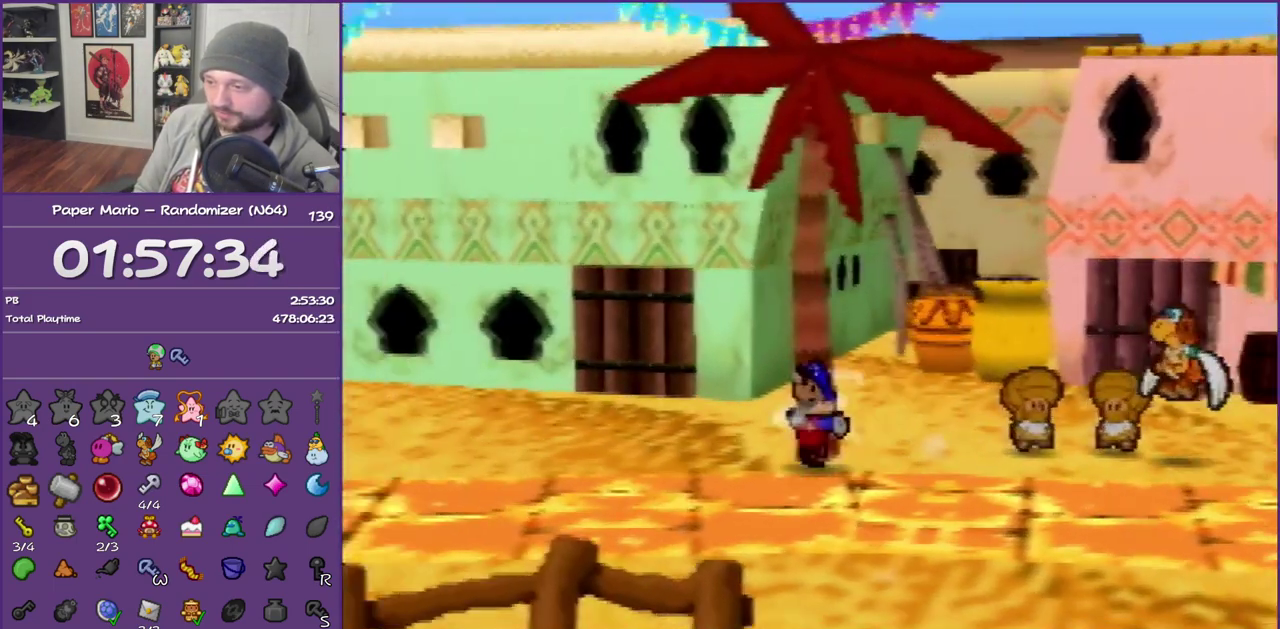
{"buttons": ["Z"], "left_stick": "left", "events": [[50, "A", "up"], [467, "Z", "down"]]}
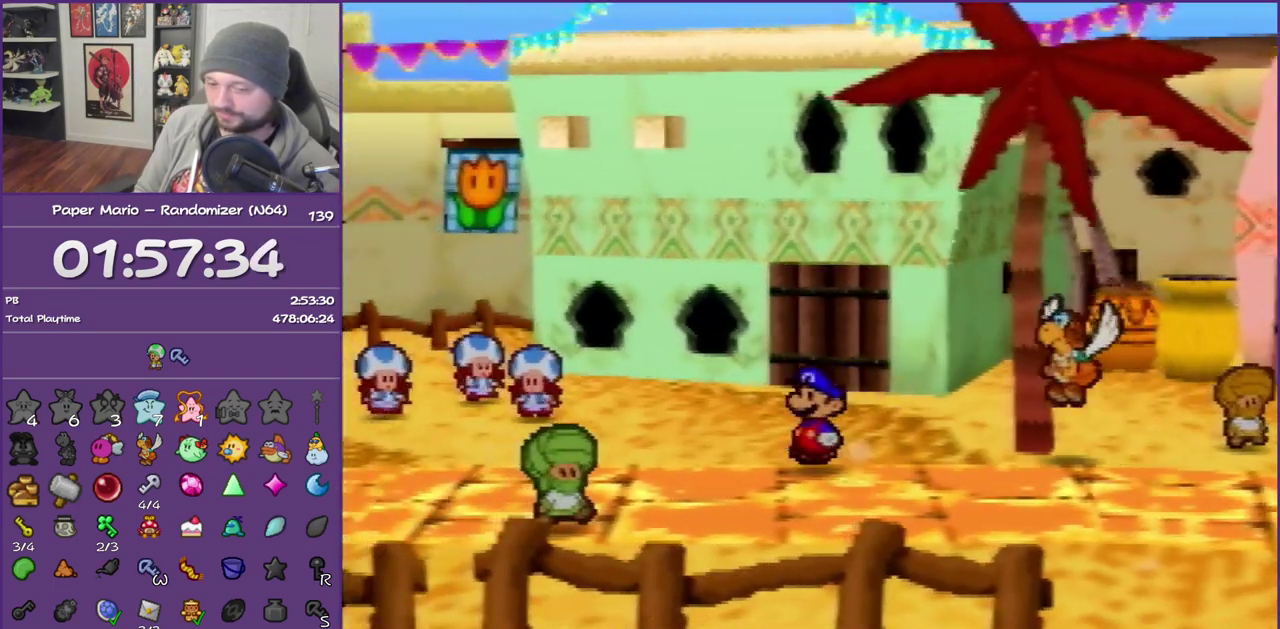
{"buttons": ["Z"], "left_stick": "left", "events": []}
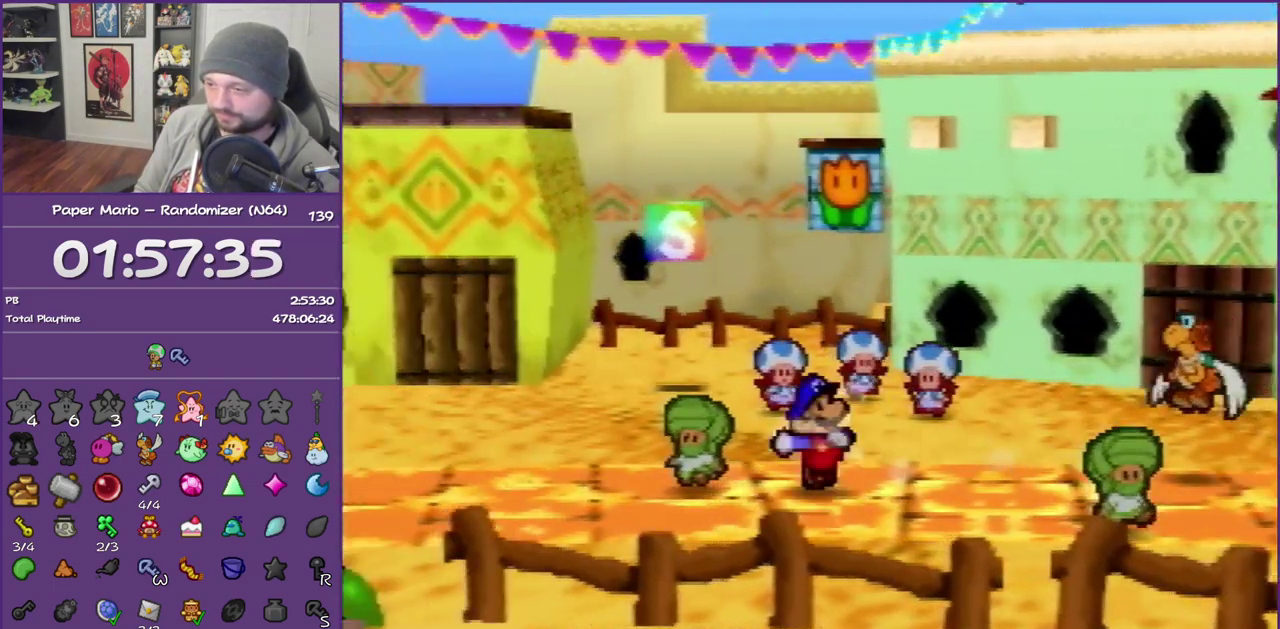
{"buttons": [], "left_stick": "left", "events": [[83, "Z", "up"], [150, "A", "down"], [233, "A", "up"]]}
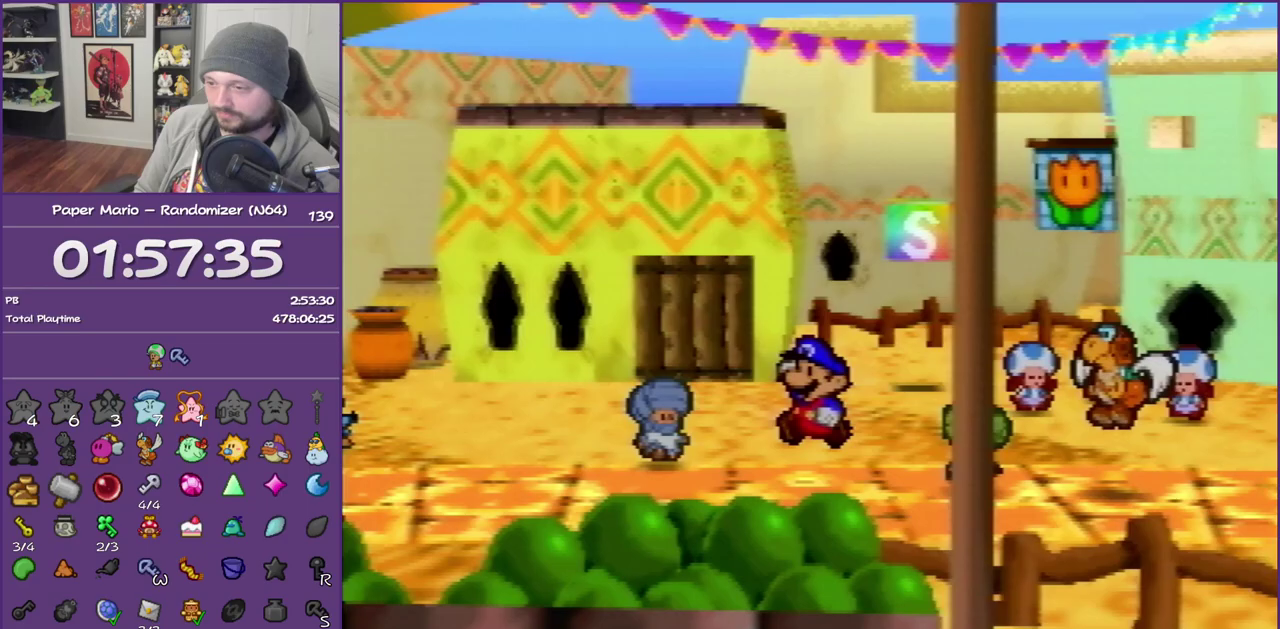
{"buttons": ["Z"], "left_stick": "left", "events": [[183, "Z", "down"]]}
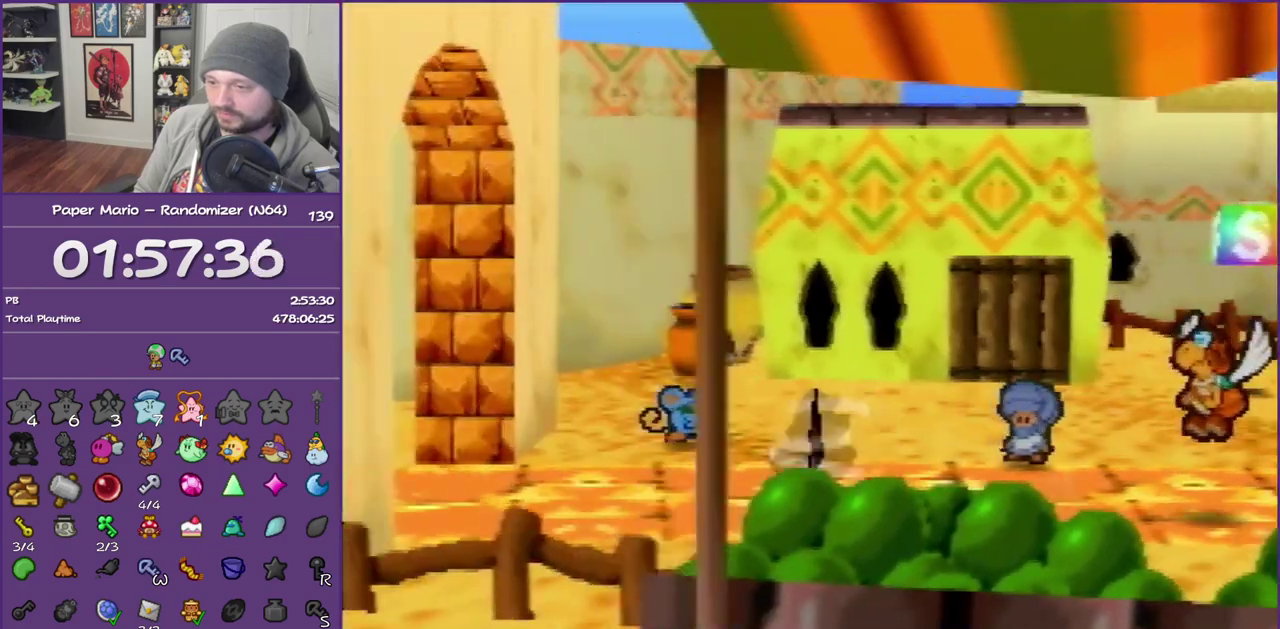
{"buttons": ["Z"], "left_stick": "left", "events": []}
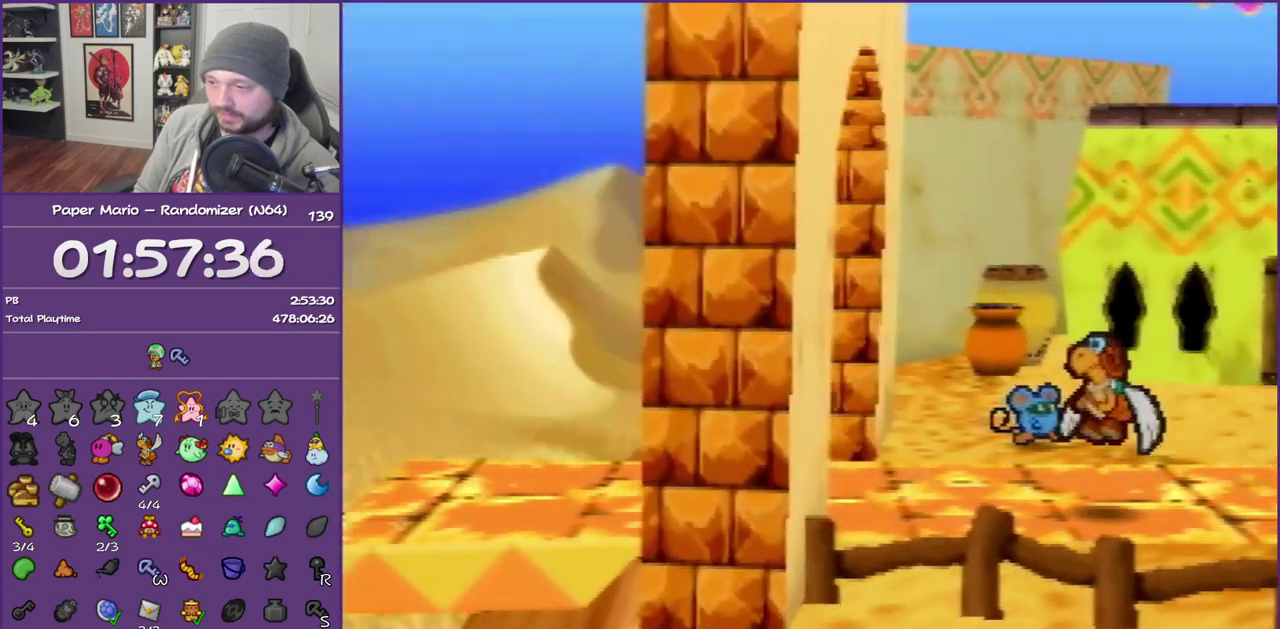
{"buttons": [], "left_stick": "left", "events": [[50, "Z", "up"], [183, "left_stick", "center"], [450, "left_stick", "left"]]}
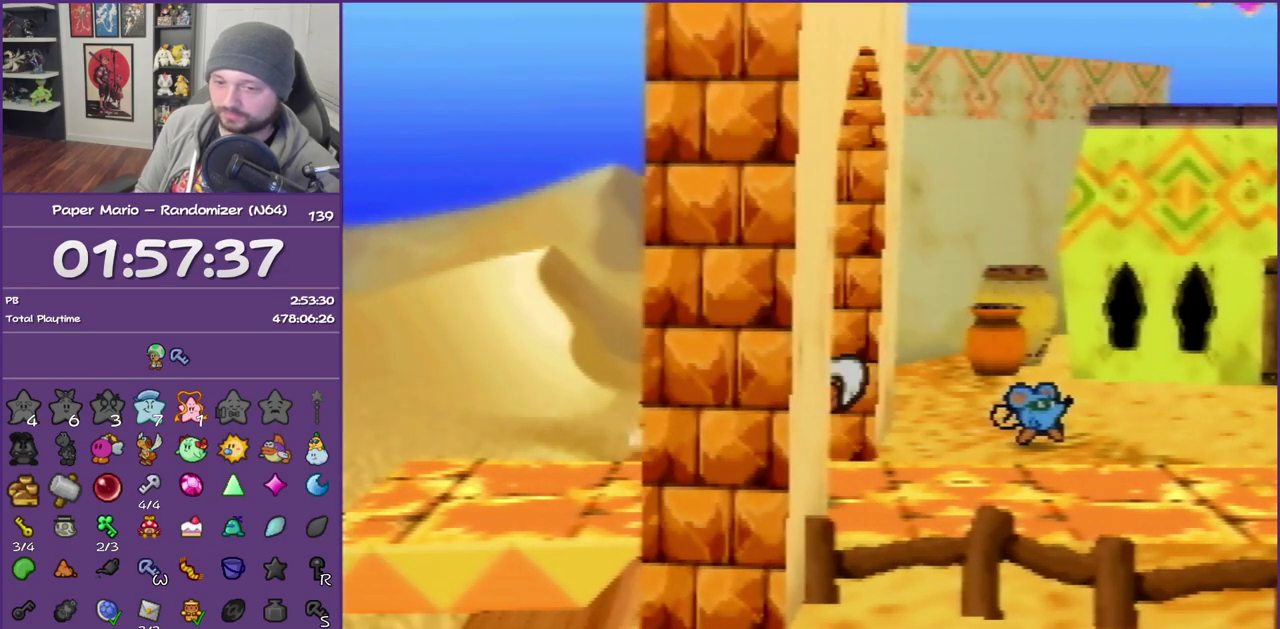
{"buttons": [], "left_stick": "left", "events": [[50, "Z", "down"], [267, "Z", "up"]]}
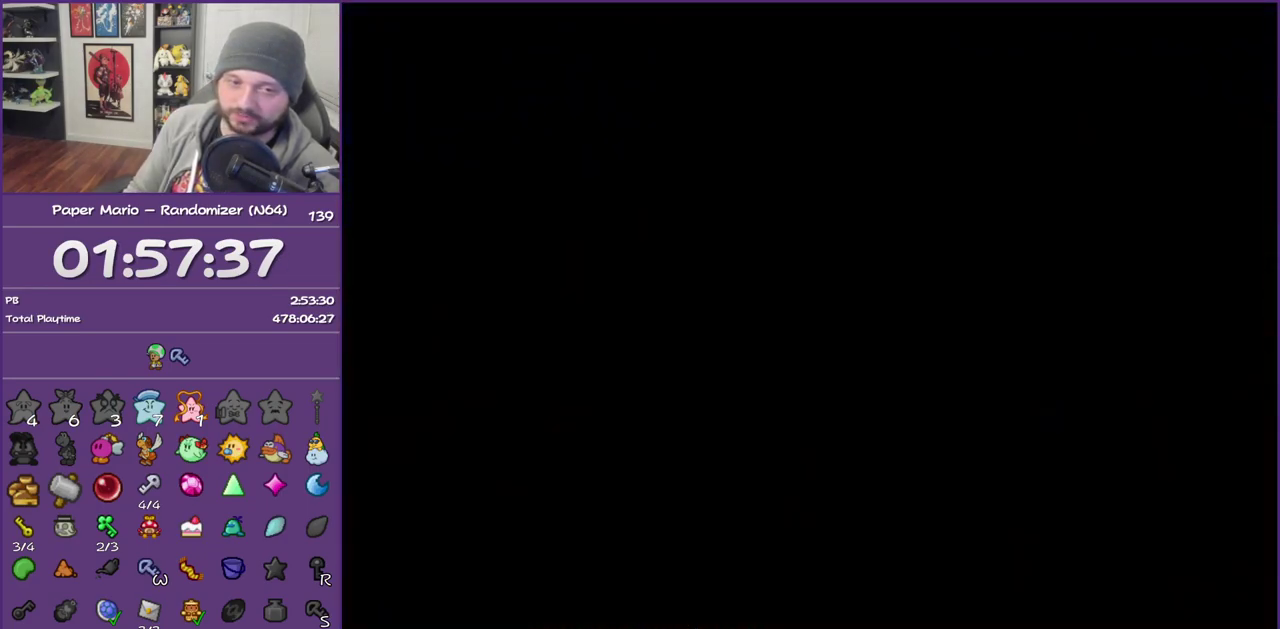
{"buttons": ["Z"], "left_stick": "left", "events": [[400, "Z", "down"]]}
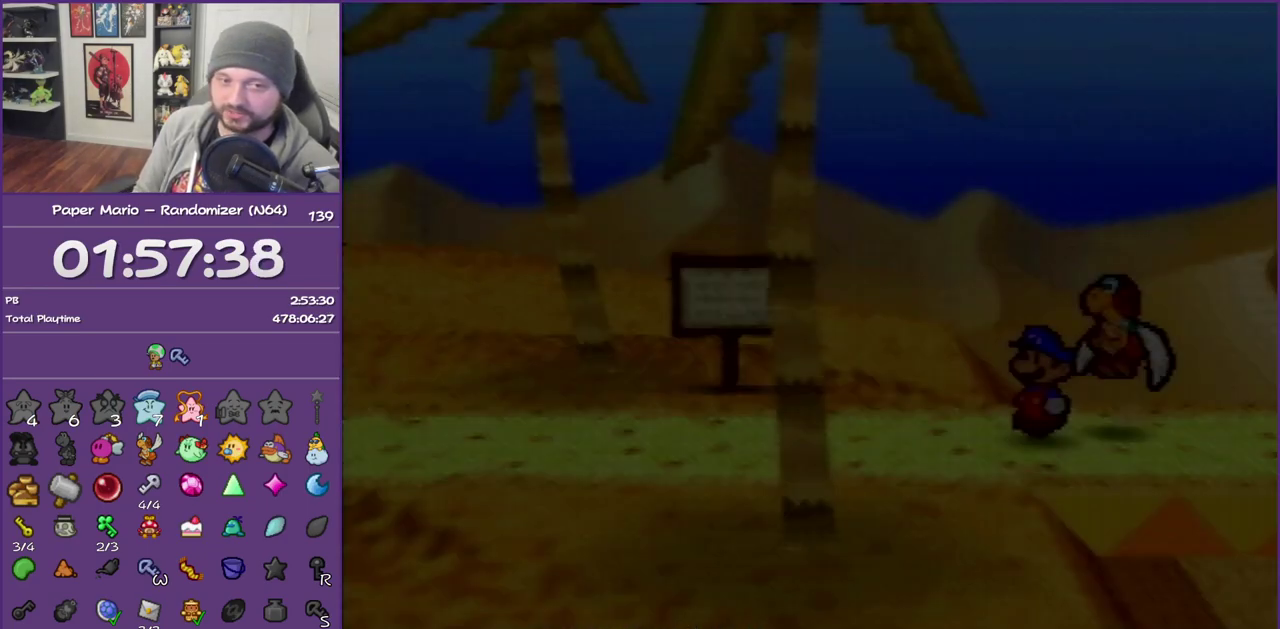
{"buttons": [], "left_stick": "left", "events": [[50, "Z", "up"], [117, "Z", "down"], [233, "Z", "up"], [333, "Z", "down"], [450, "Z", "up"]]}
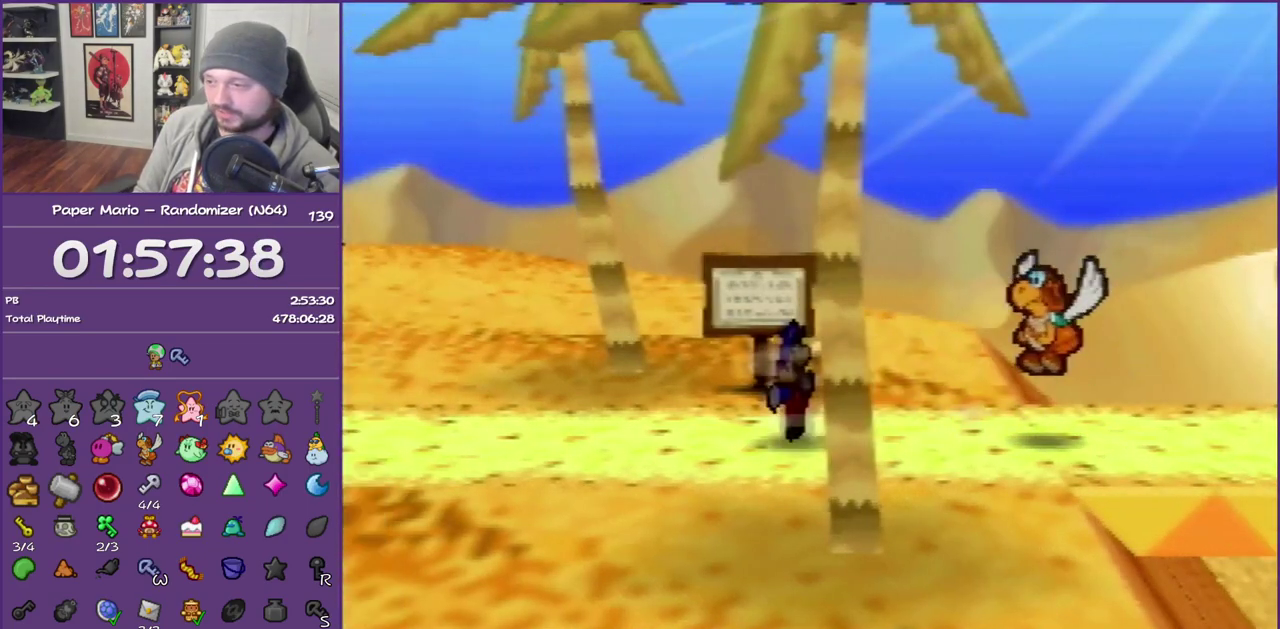
{"buttons": ["Z"], "left_stick": "left", "events": [[50, "Z", "down"], [150, "Z", "up"], [233, "Z", "down"]]}
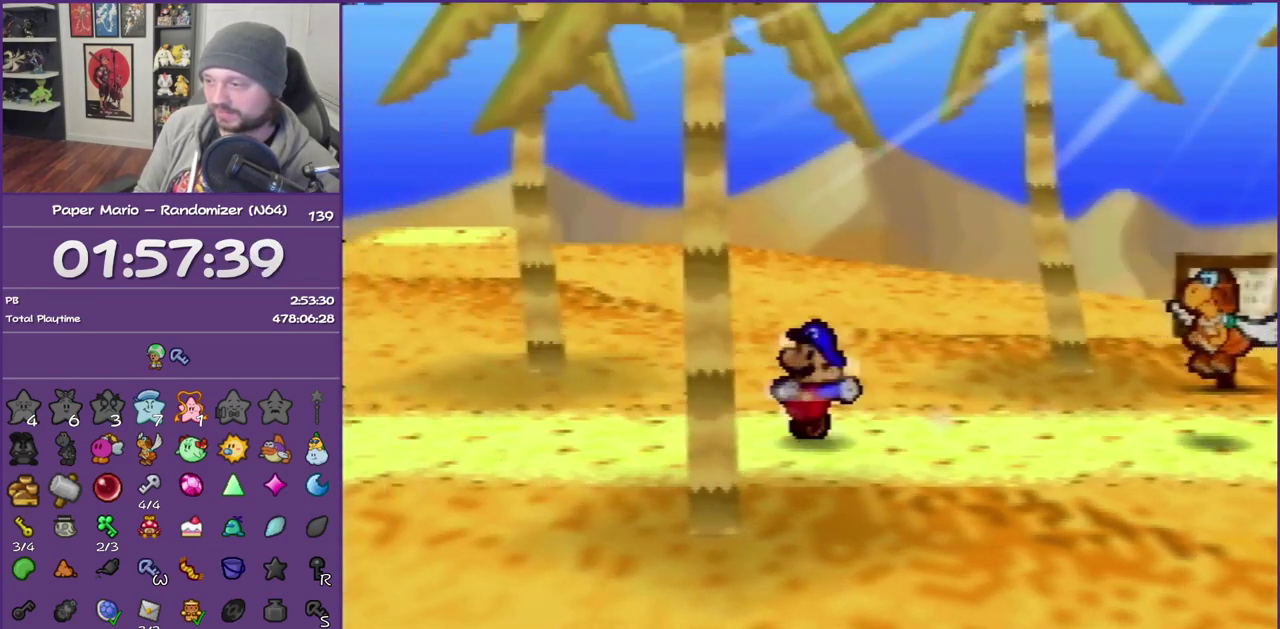
{"buttons": ["Z"], "left_stick": "left", "events": [[17, "A", "down"], [83, "Z", "up"], [117, "A", "up"], [483, "Z", "down"]]}
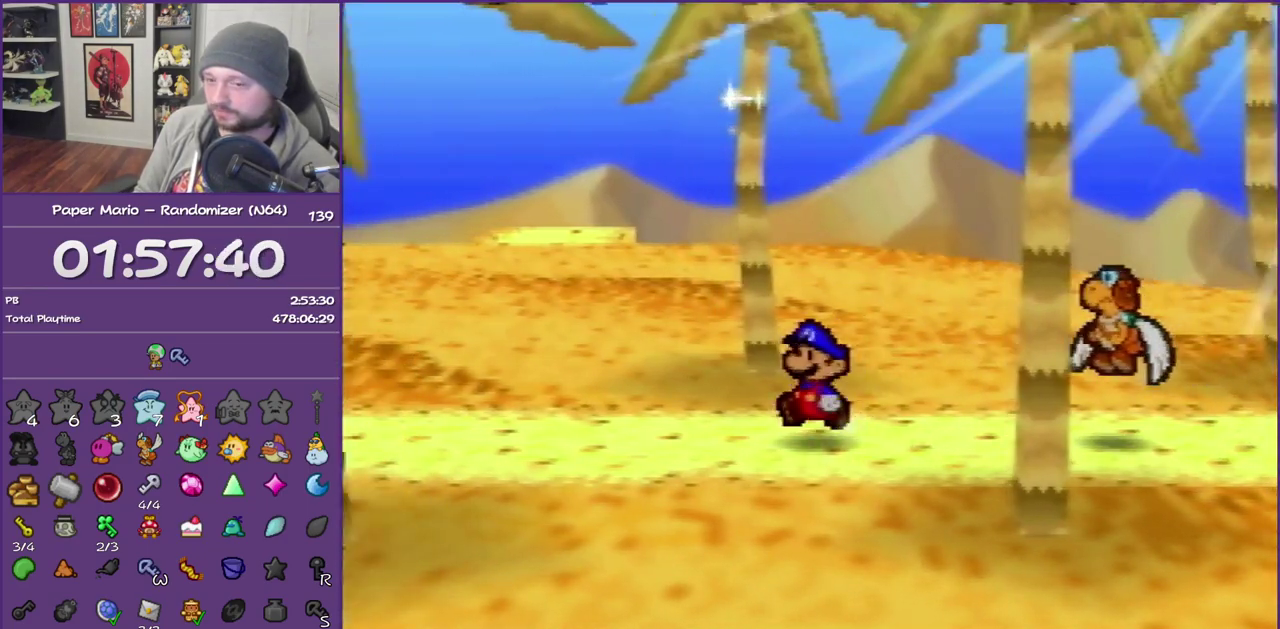
{"buttons": ["Z"], "left_stick": "left", "events": [[117, "Z", "up"], [167, "Z", "down"], [333, "Z", "up"], [417, "Z", "down"]]}
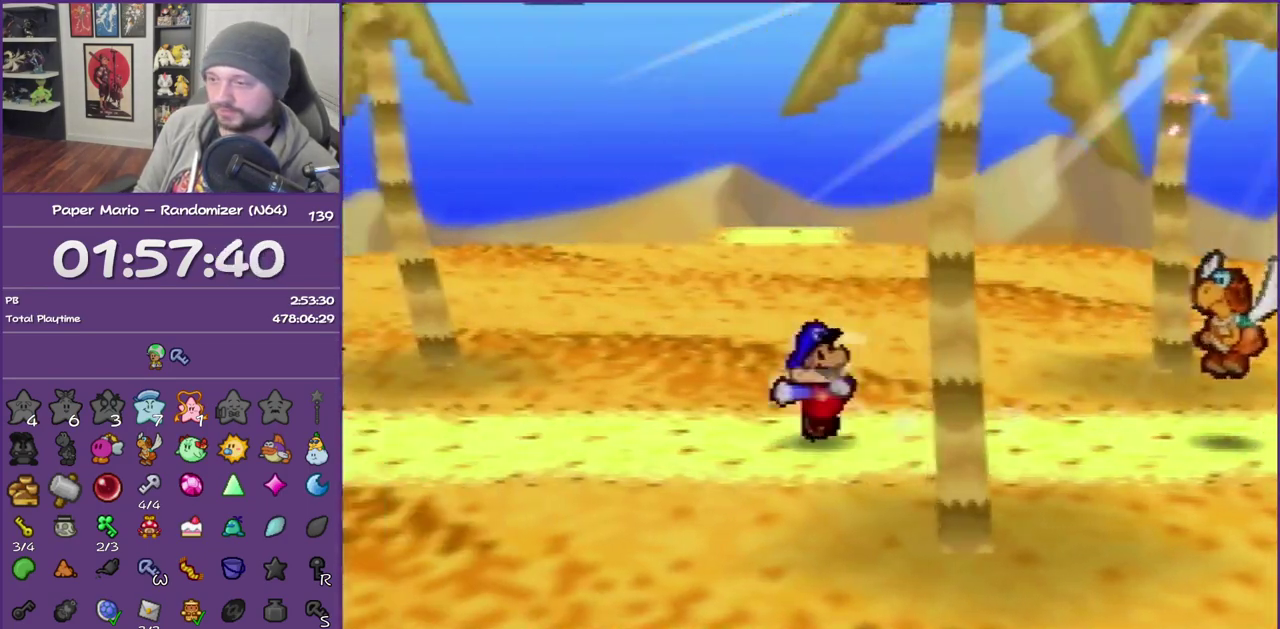
{"buttons": [], "left_stick": "left", "events": [[200, "Z", "up"]]}
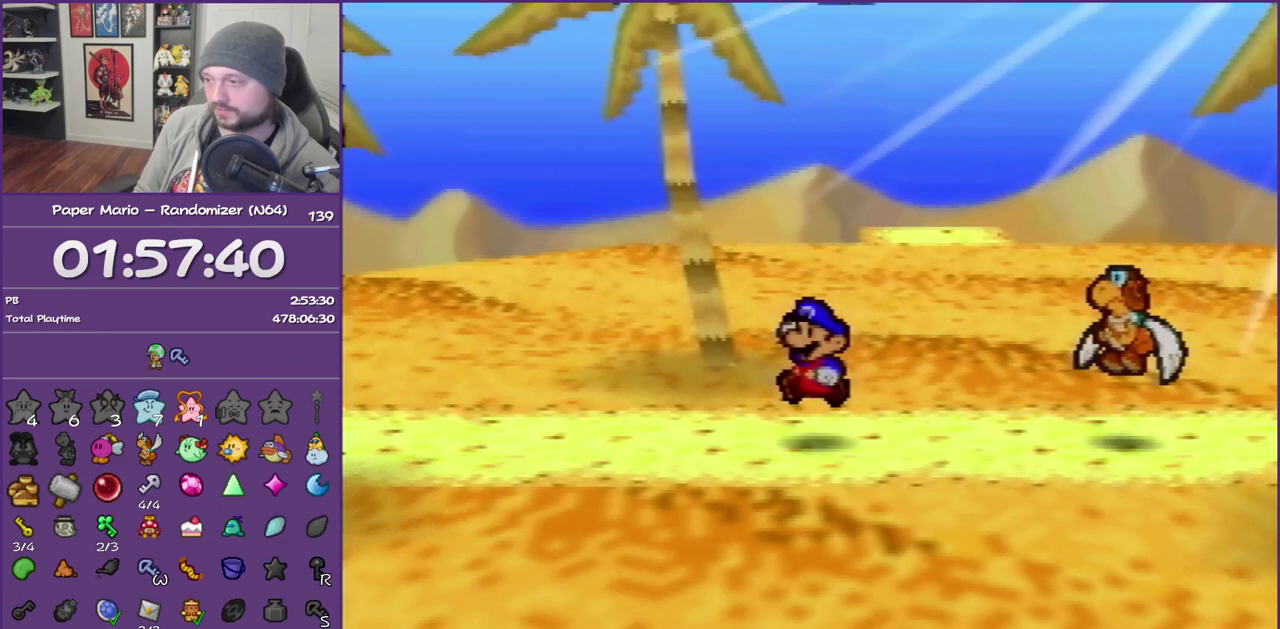
{"buttons": ["Z"], "left_stick": "left", "events": [[117, "Z", "down"], [233, "Z", "up"], [333, "Z", "down"]]}
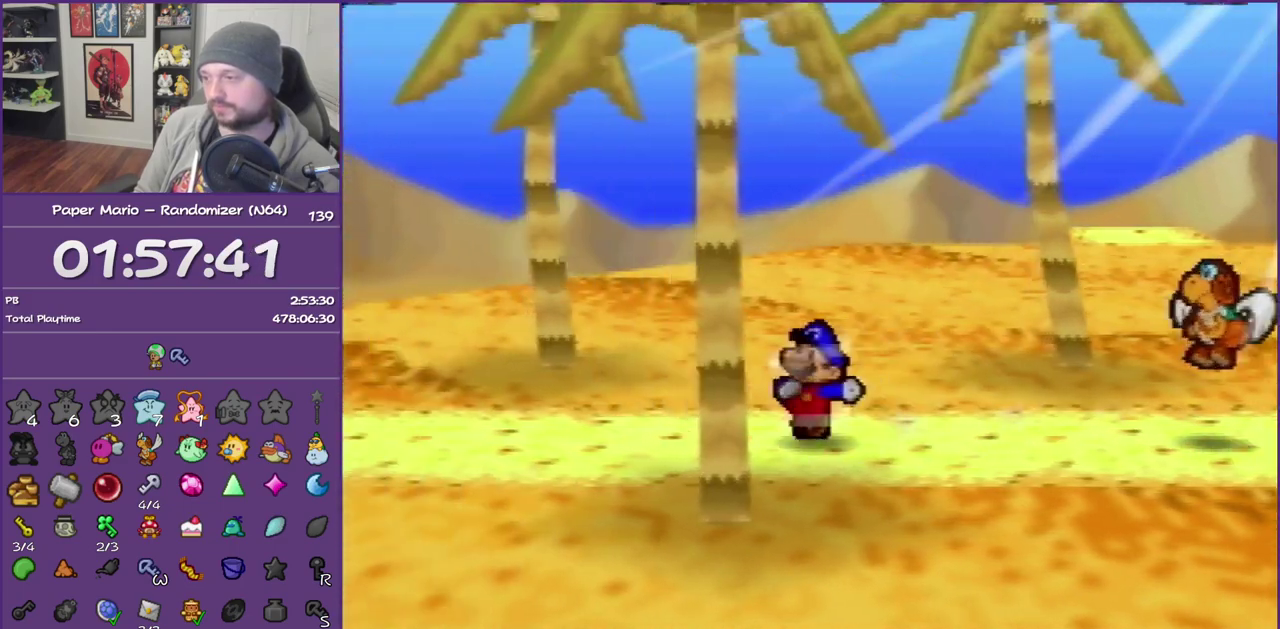
{"buttons": [], "left_stick": "left", "events": [[333, "A", "down"], [333, "Z", "up"], [400, "A", "up"]]}
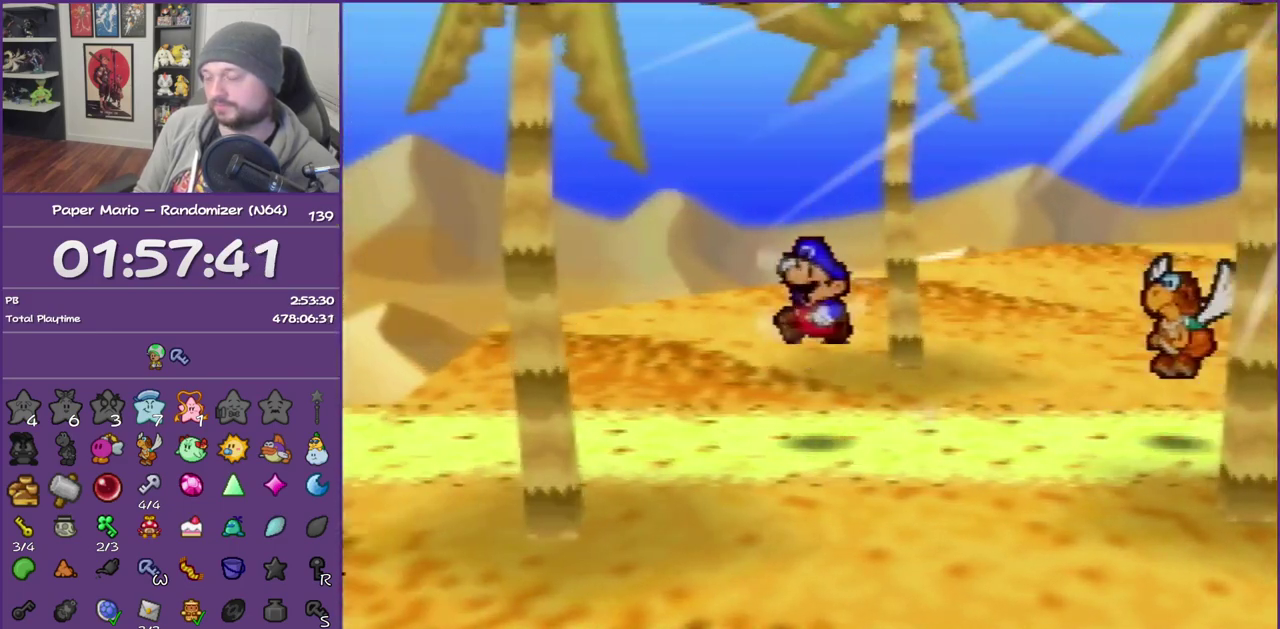
{"buttons": ["Z"], "left_stick": "left", "events": [[267, "Z", "down"], [400, "Z", "up"], [450, "Z", "down"]]}
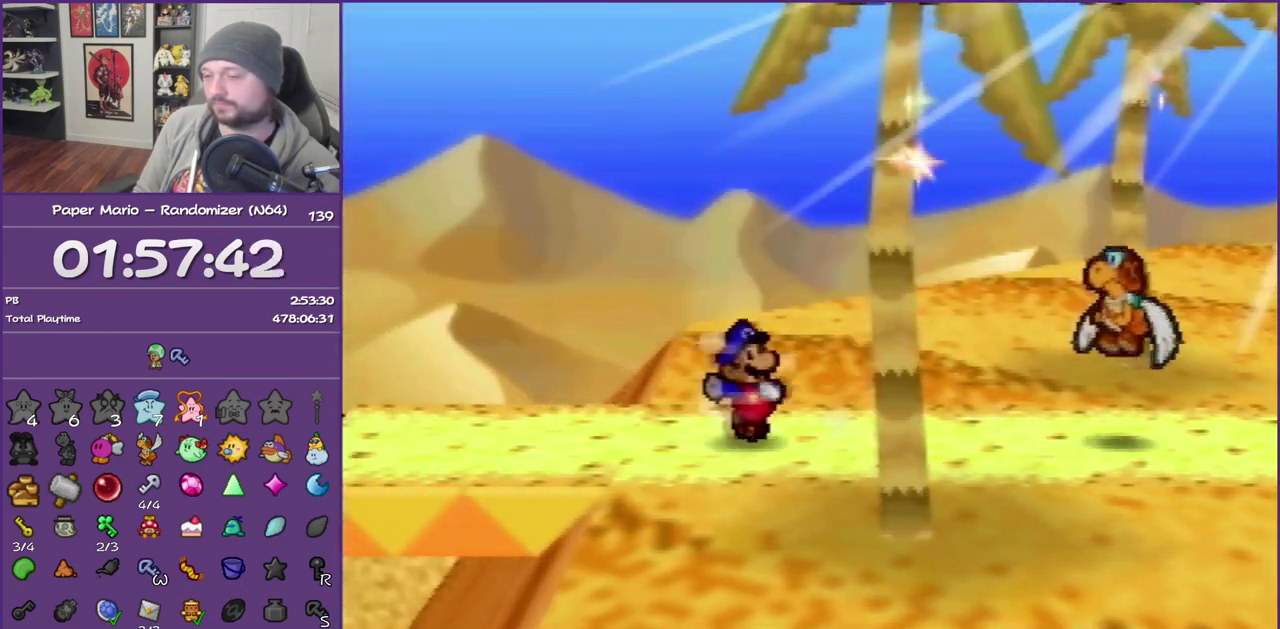
{"buttons": [], "left_stick": "up-left", "events": [[150, "Z", "up"], [233, "left_stick", "up-left"]]}
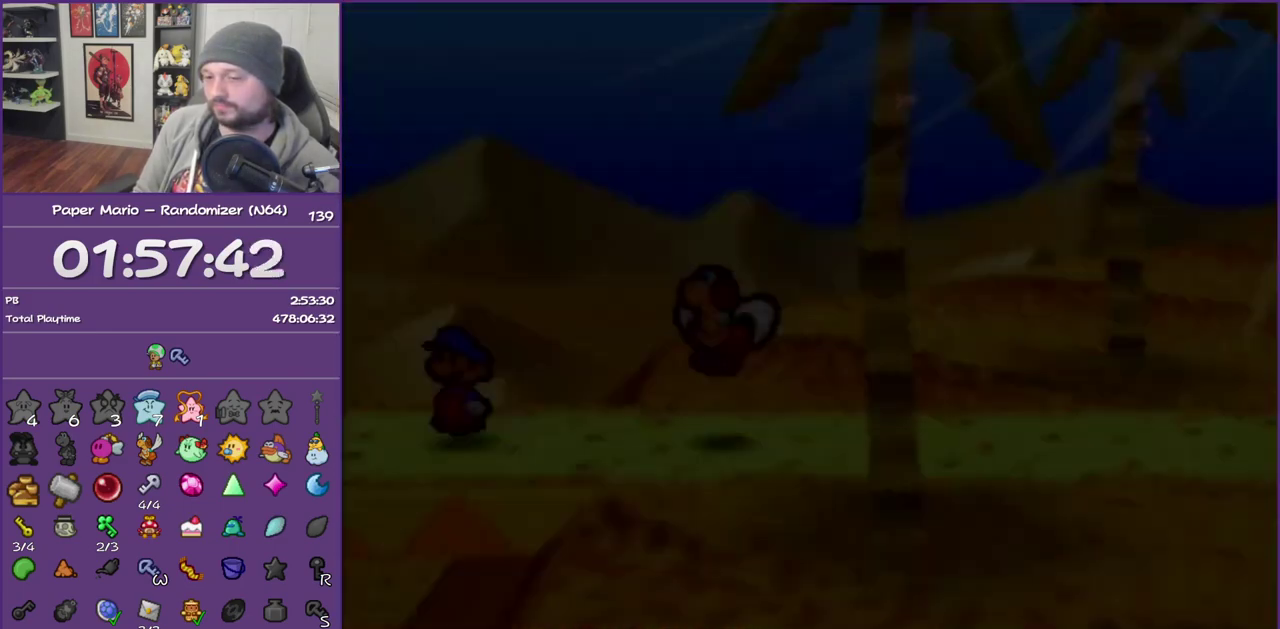
{"buttons": [], "left_stick": "up-left", "events": [[267, "Z", "down"], [417, "Z", "up"]]}
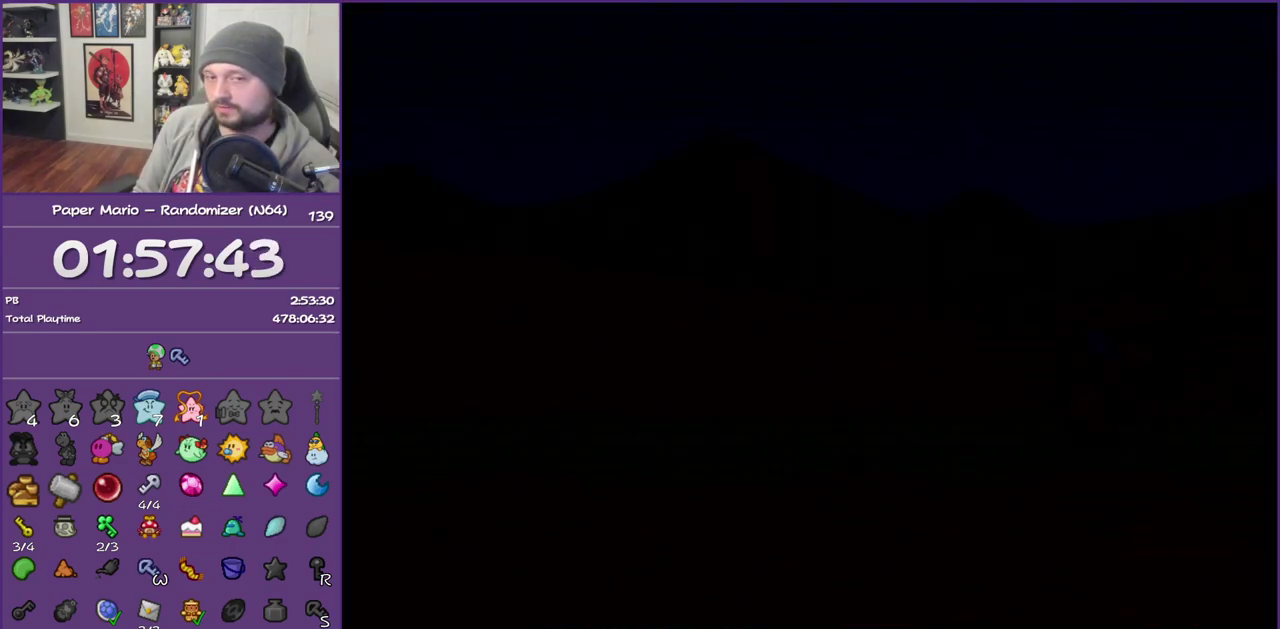
{"buttons": [], "left_stick": "up-left", "events": [[17, "Z", "down"], [117, "Z", "up"], [200, "Z", "down"], [333, "Z", "up"], [417, "Z", "down"], [483, "Z", "up"]]}
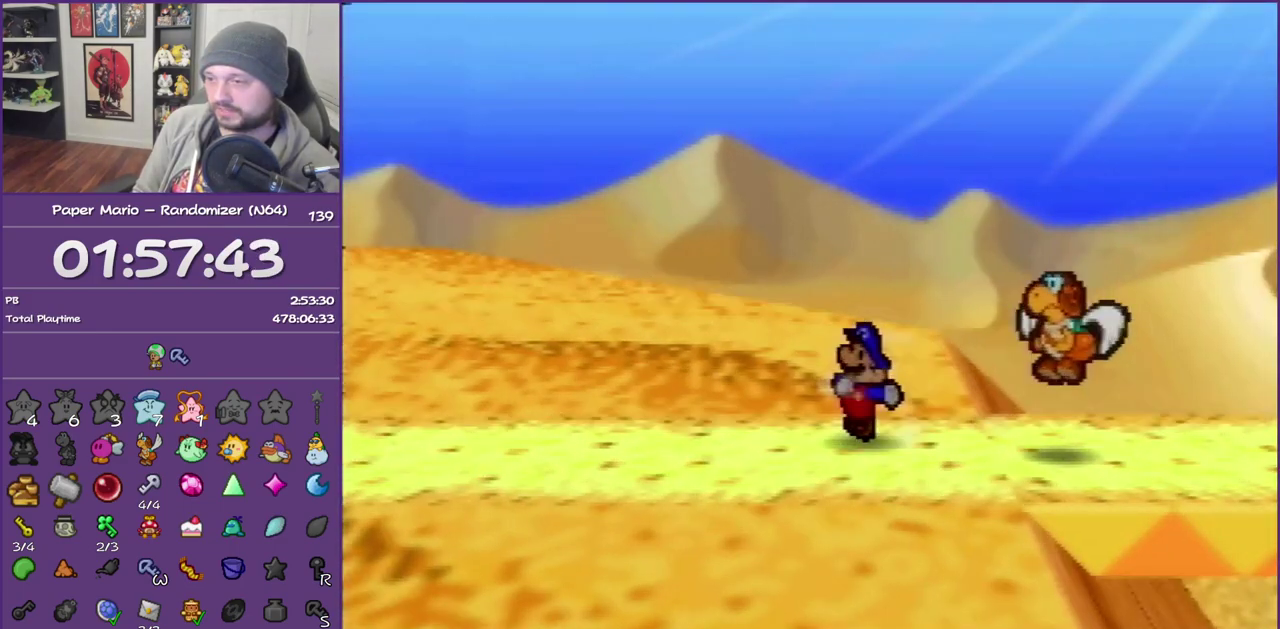
{"buttons": ["Z"], "left_stick": "up-left", "events": [[100, "Z", "down"], [200, "Z", "up"], [267, "Z", "down"]]}
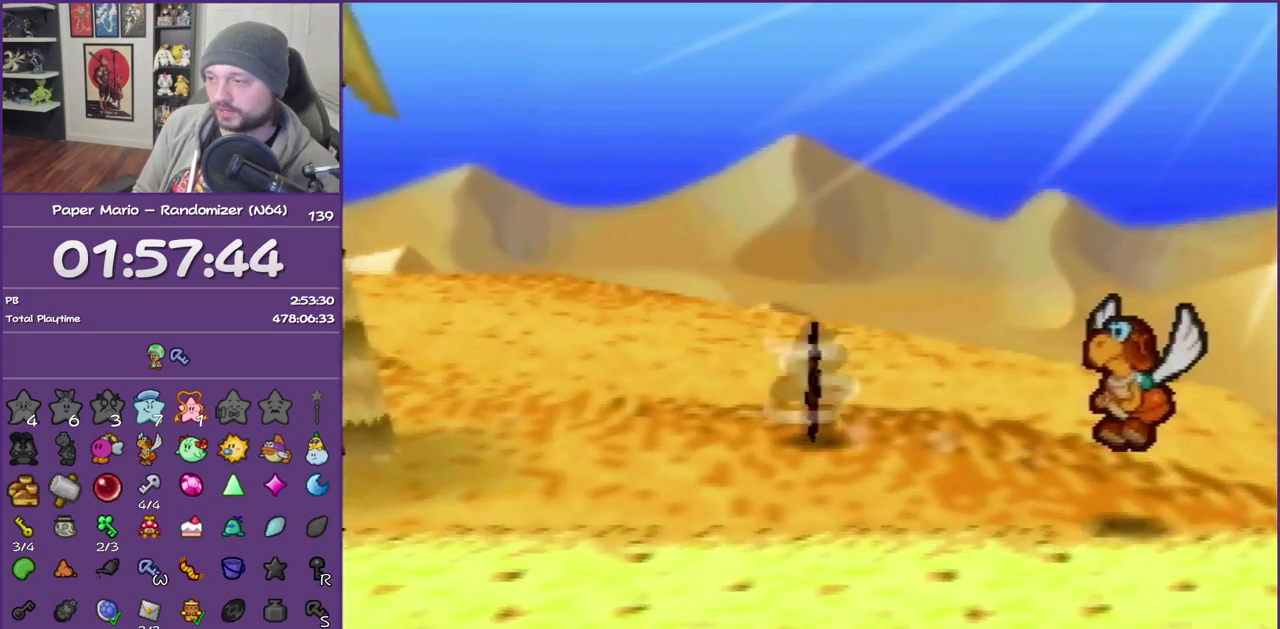
{"buttons": [], "left_stick": "up-left", "events": [[133, "A", "down"], [133, "Z", "up"], [200, "A", "up"]]}
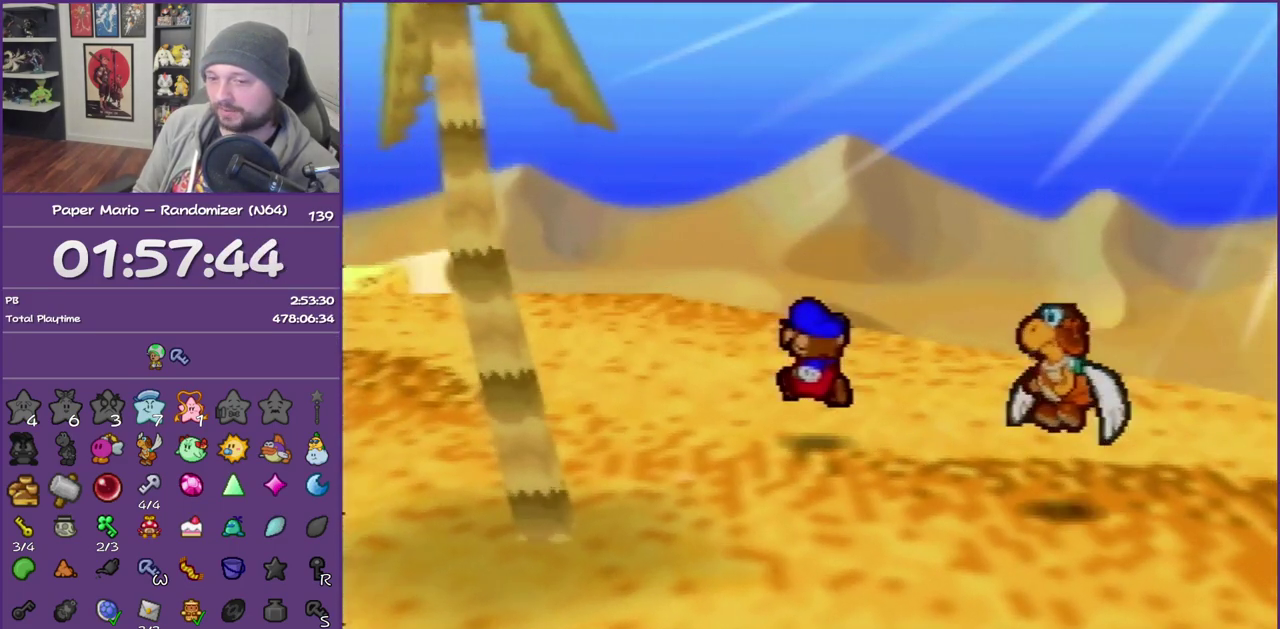
{"buttons": ["Z"], "left_stick": "up-left", "events": [[100, "Z", "down"], [167, "Z", "up"], [300, "Z", "down"], [383, "Z", "up"], [450, "Z", "down"]]}
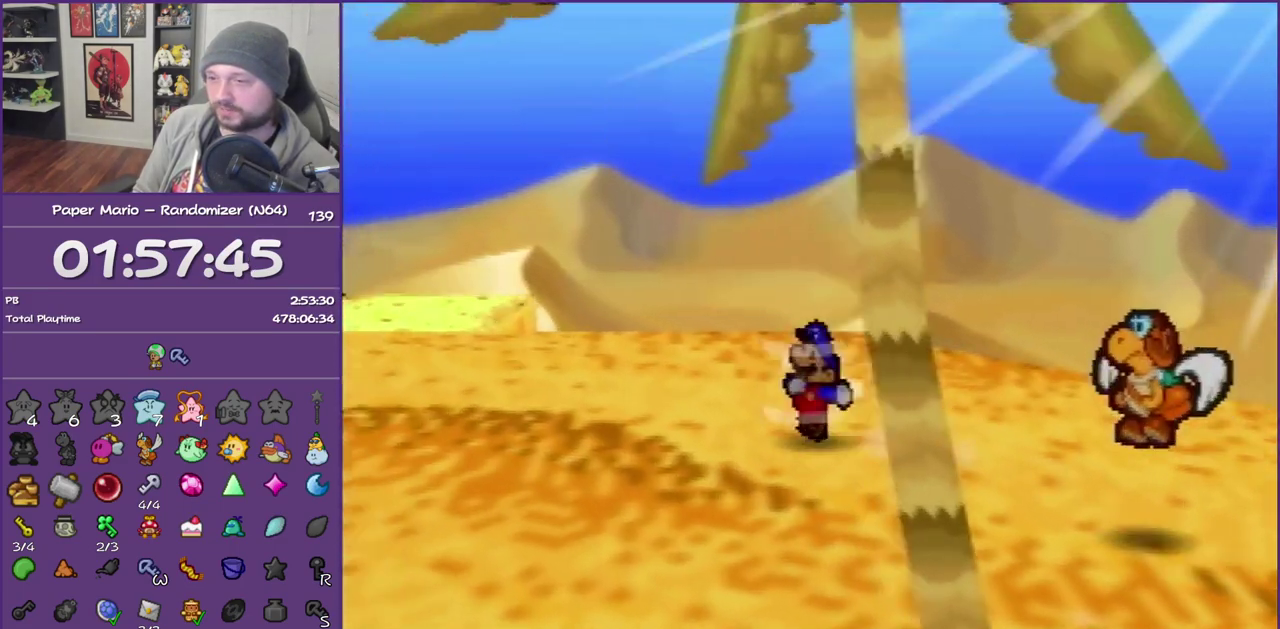
{"buttons": [], "left_stick": "up-left", "events": [[133, "Z", "up"]]}